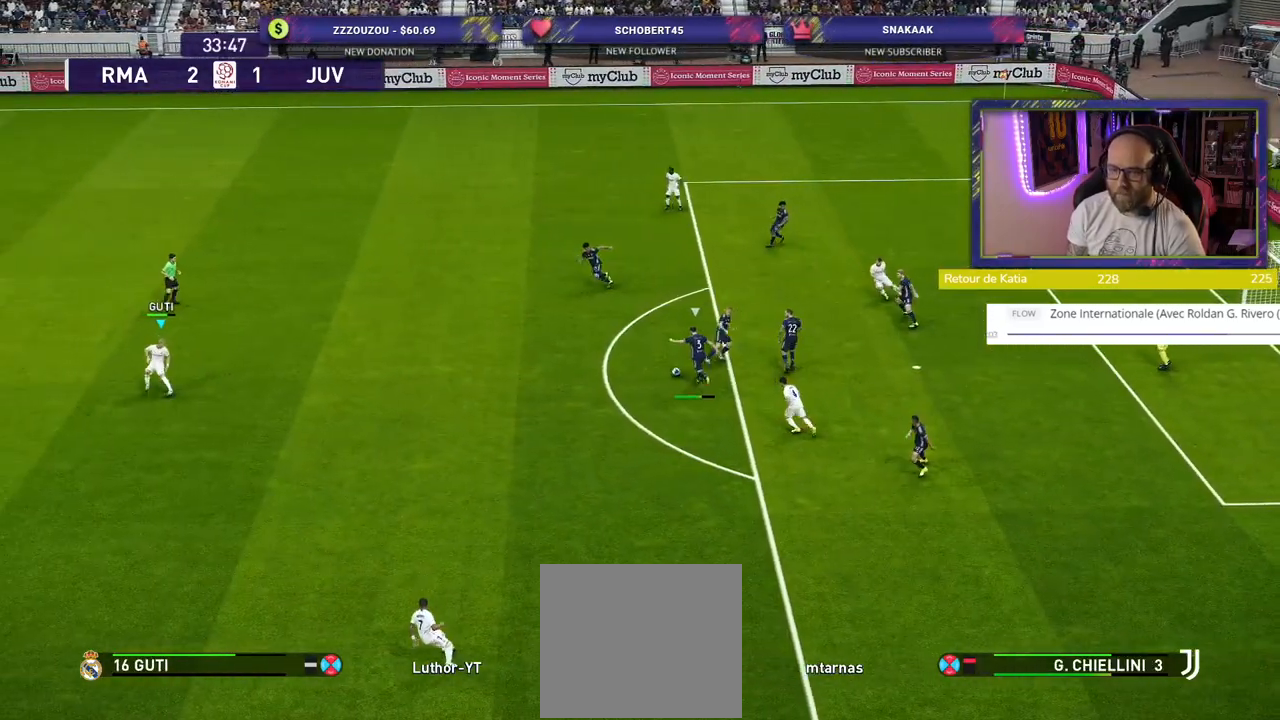
Gameplay with a controller (PlayStation layout); each line is a JSON object with the inputs held at the frame after it. "events" lists button and stick changes between this image and that frame as [ms after this image, input, new state], when the widget could be followed in between.
{"buttons": ["SQUARE", "L2", "R2"], "left_stick": "up-left", "right_stick": "center", "events": []}
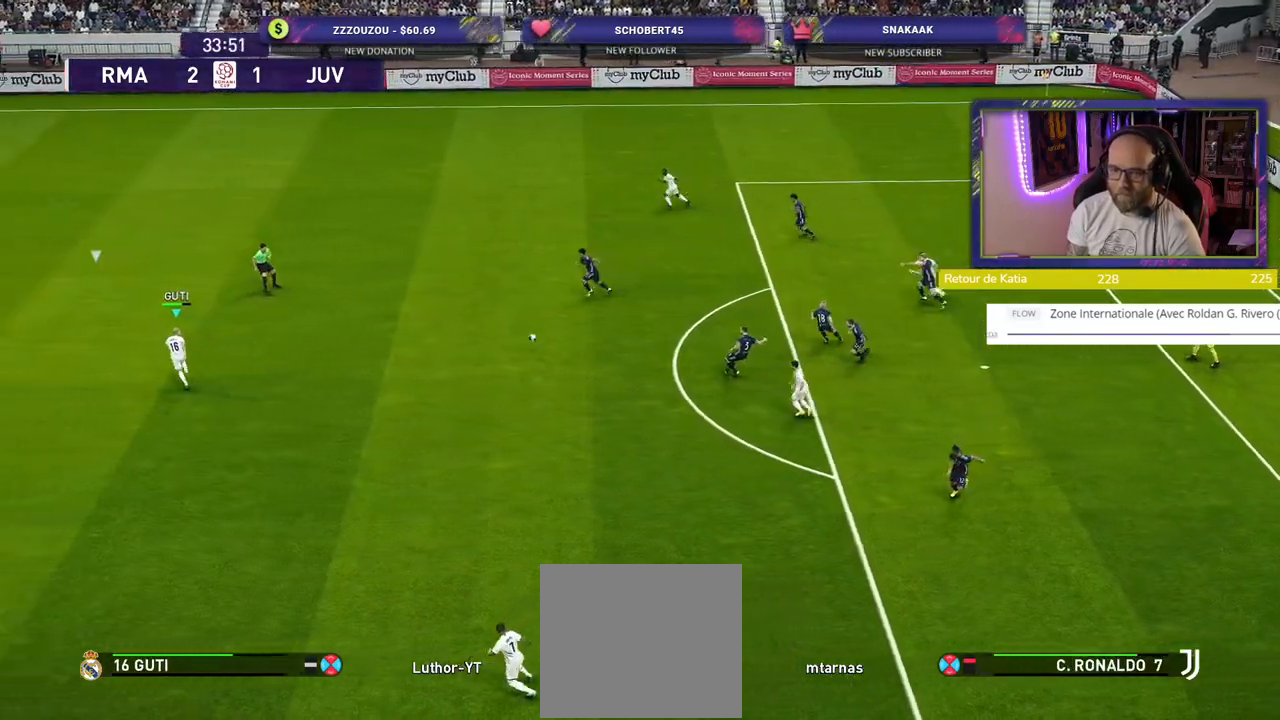
{"buttons": ["SQUARE", "R2"], "left_stick": "up-left", "right_stick": "center", "events": [[440, "L2", "up"]]}
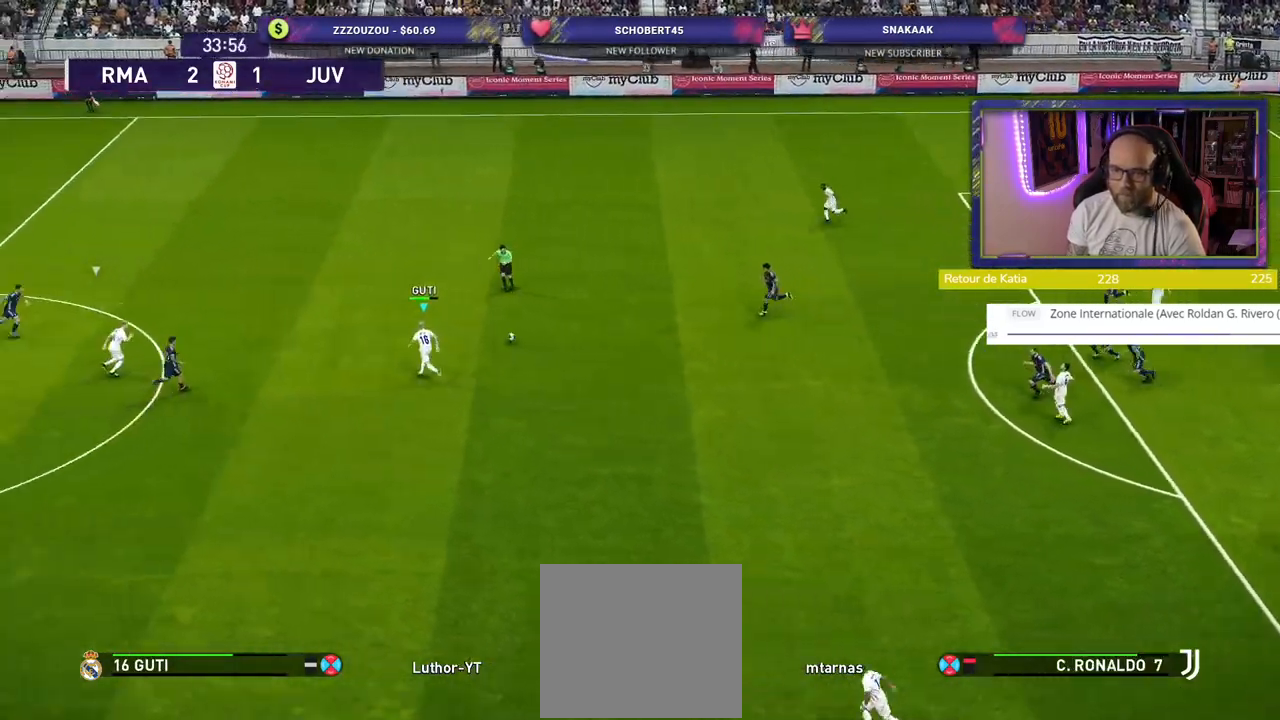
{"buttons": [], "left_stick": "up-right", "right_stick": "center", "events": [[360, "left_stick", "up-right"], [380, "SQUARE", "up"], [460, "R2", "up"]]}
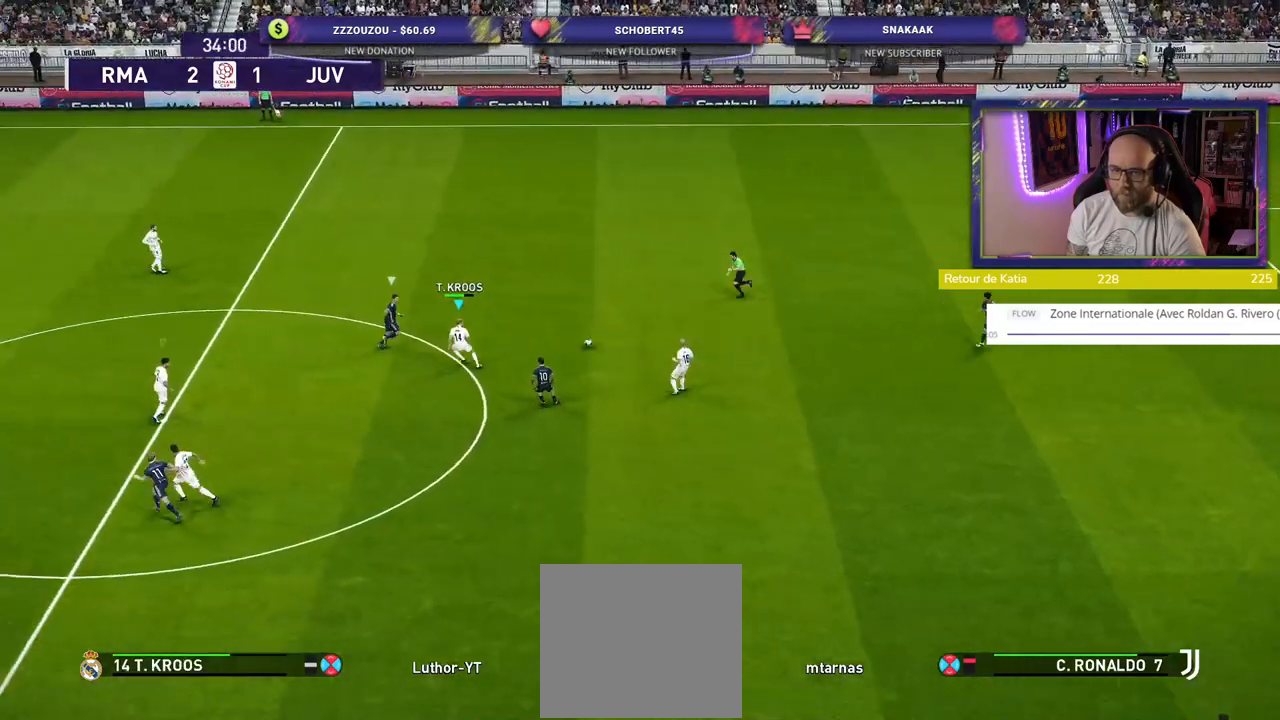
{"buttons": ["R2"], "left_stick": "up-right", "right_stick": "center", "events": [[100, "CROSS", "down"], [280, "CROSS", "up"], [320, "R2", "down"]]}
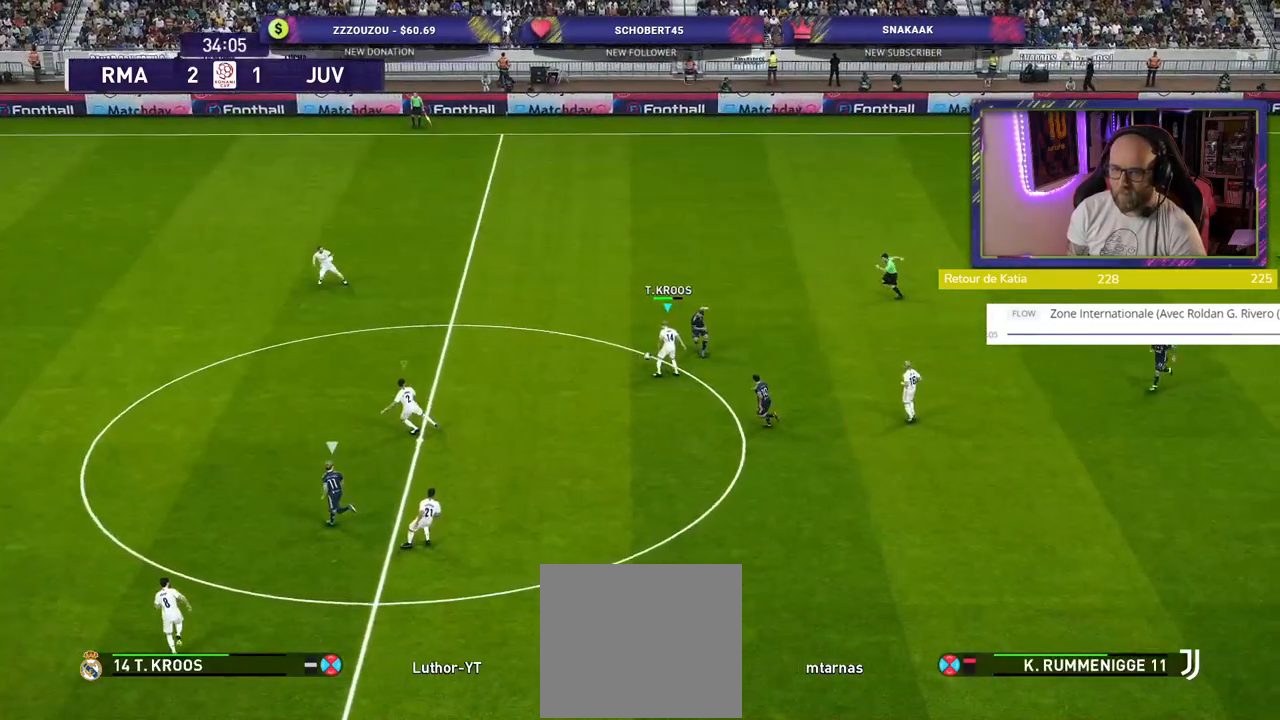
{"buttons": [], "left_stick": "up-right", "right_stick": "center", "events": [[160, "left_stick", "up-left"], [340, "L1", "down"], [380, "left_stick", "up-right"], [440, "L1", "up"], [440, "R2", "up"]]}
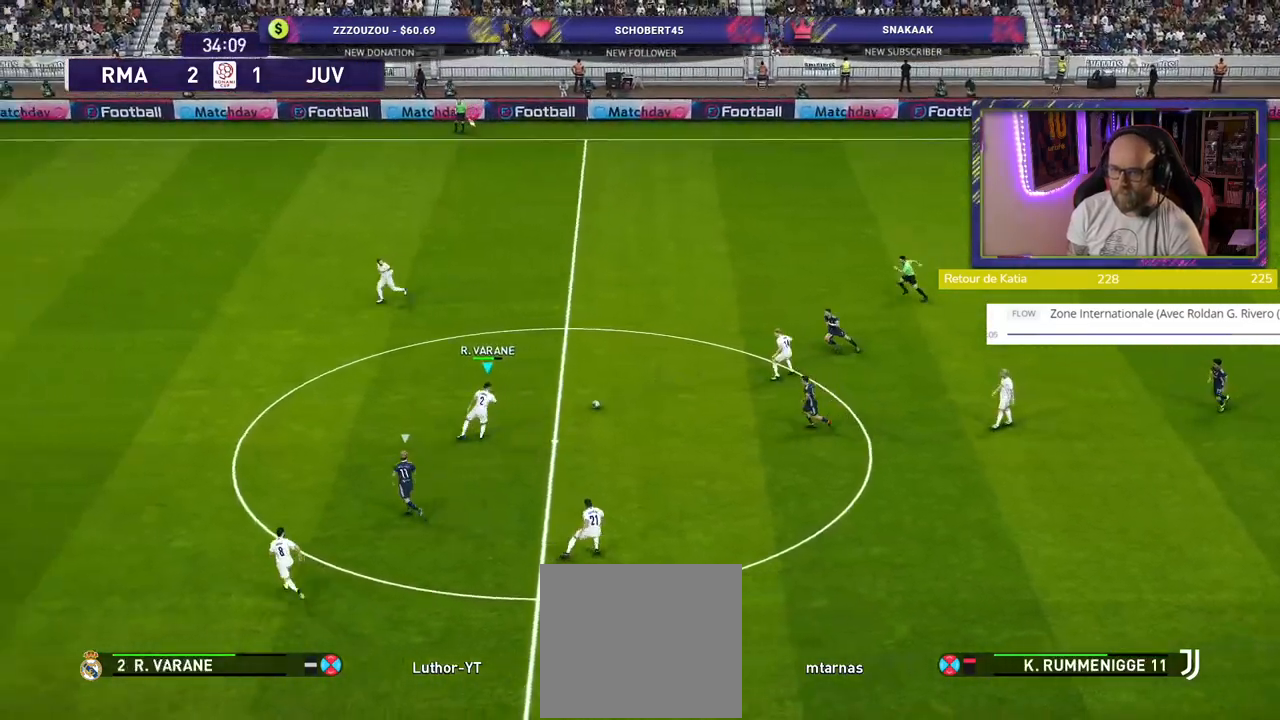
{"buttons": [], "left_stick": "down-right", "right_stick": "center", "events": [[40, "left_stick", "down-right"]]}
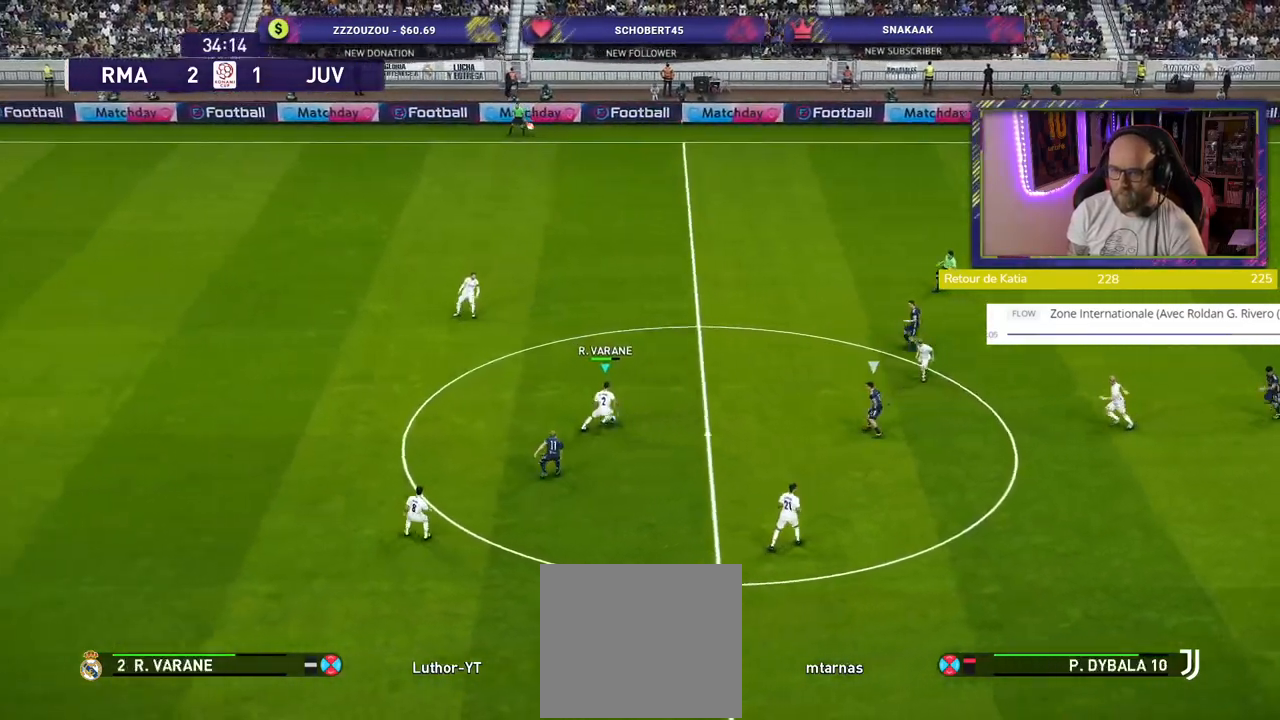
{"buttons": [], "left_stick": "down-right", "right_stick": "center", "events": [[20, "CROSS", "down"], [160, "CROSS", "up"]]}
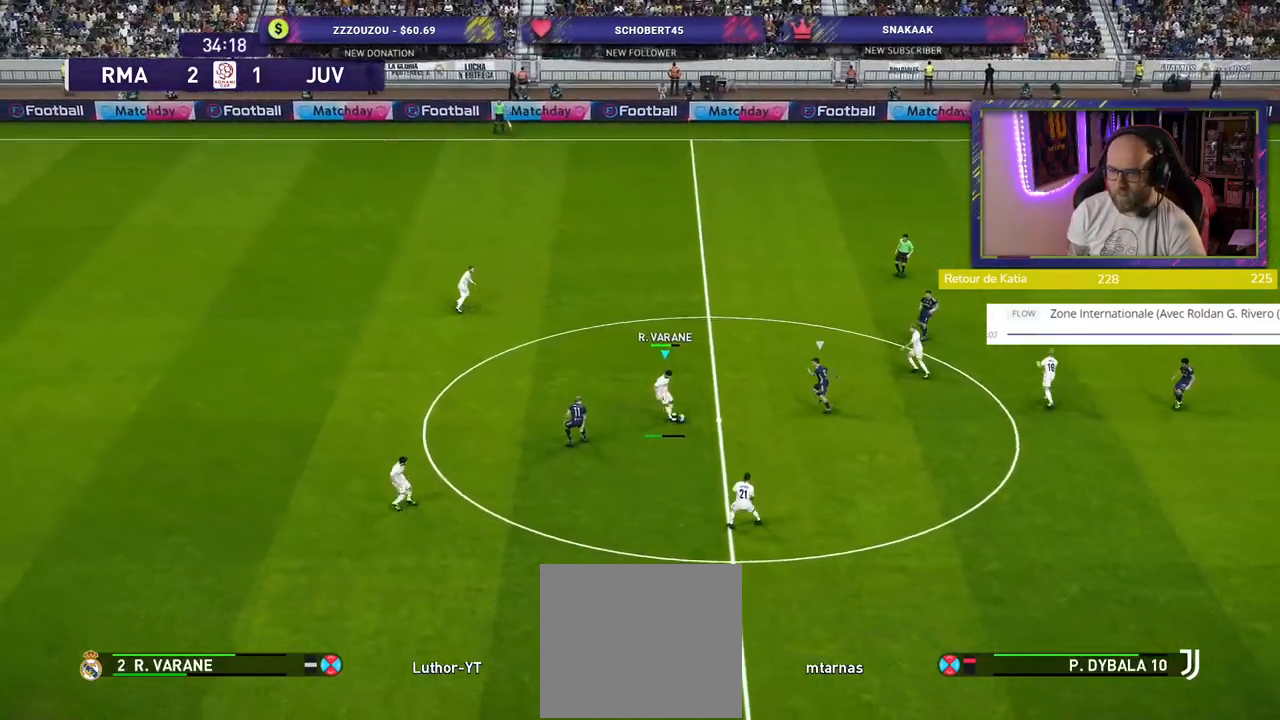
{"buttons": [], "left_stick": "down-right", "right_stick": "center", "events": []}
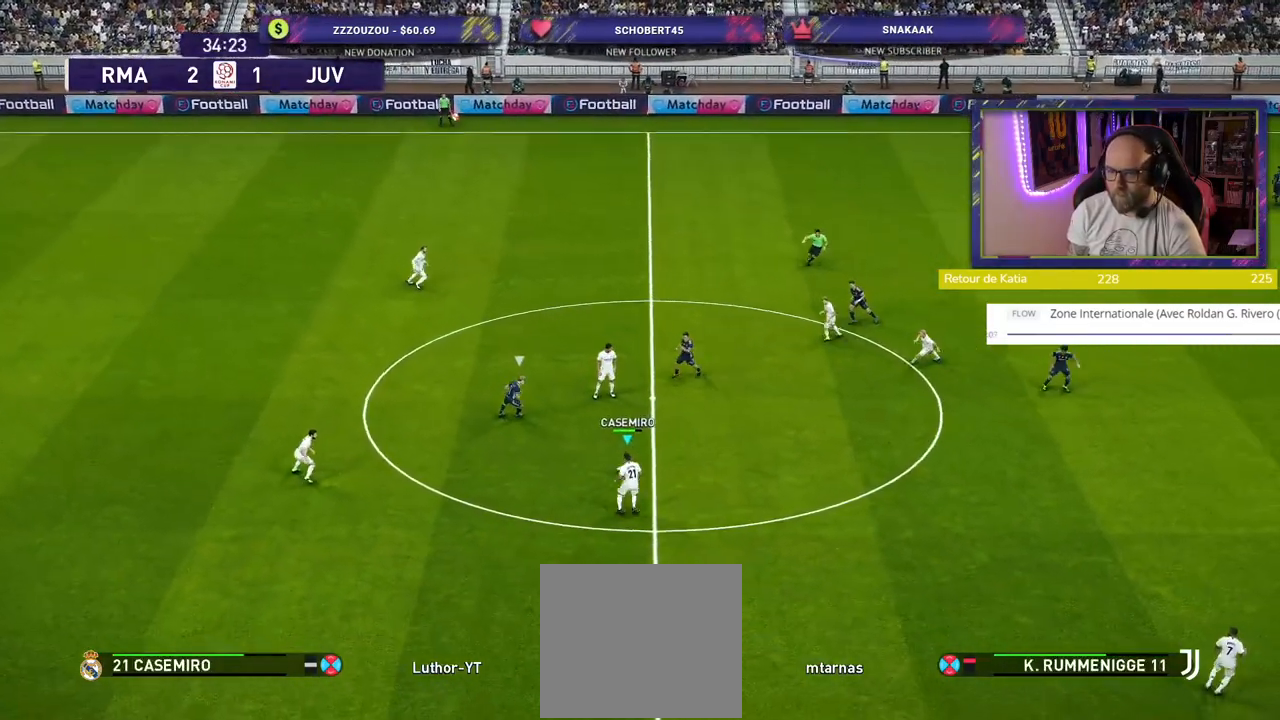
{"buttons": ["CROSS"], "left_stick": "down-right", "right_stick": "center", "events": [[440, "CROSS", "down"]]}
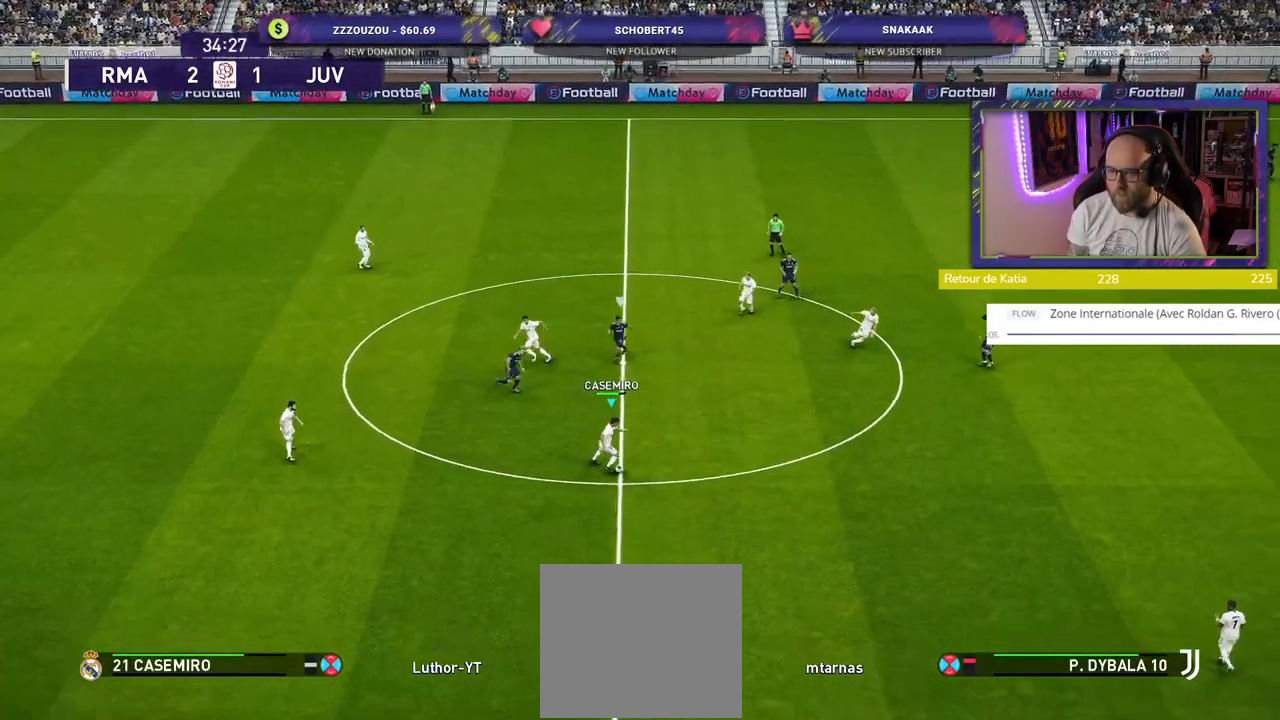
{"buttons": [], "left_stick": "center", "right_stick": "center", "events": [[120, "CROSS", "up"], [300, "left_stick", "center"]]}
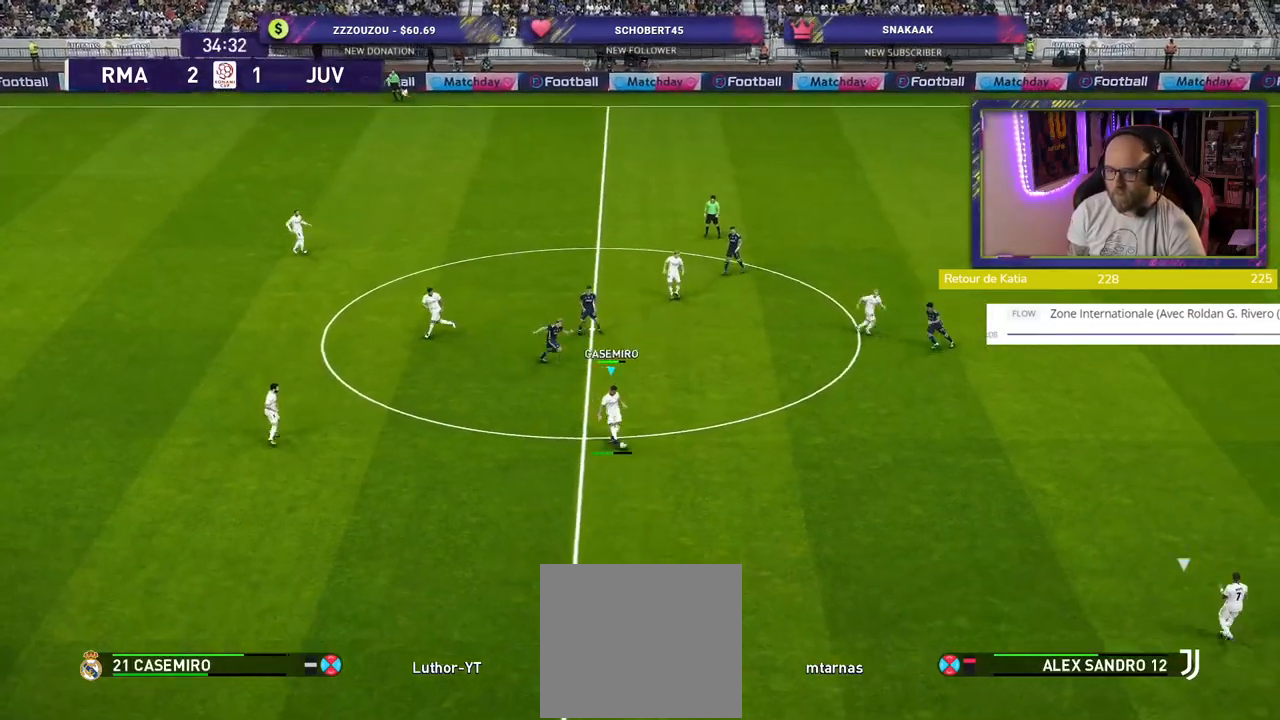
{"buttons": [], "left_stick": "up", "right_stick": "center", "events": [[480, "left_stick", "up"]]}
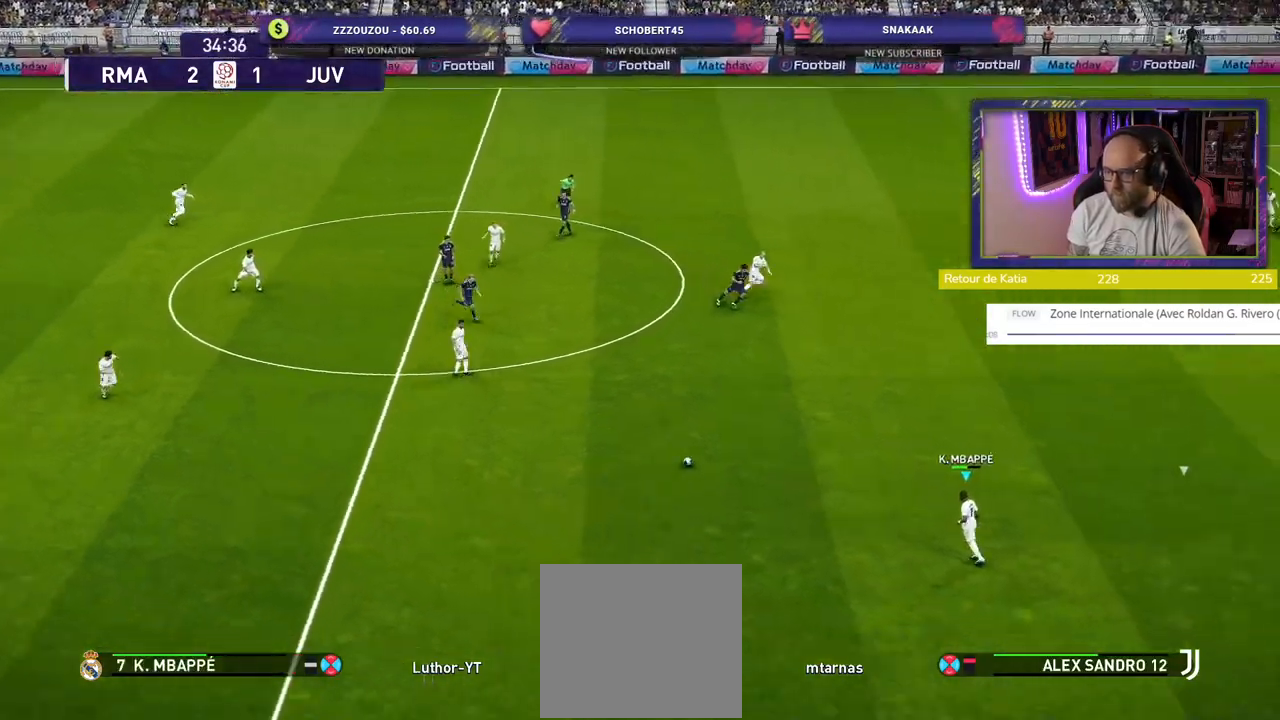
{"buttons": [], "left_stick": "up", "right_stick": "center", "events": [[360, "TRIANGLE", "down"], [480, "TRIANGLE", "up"]]}
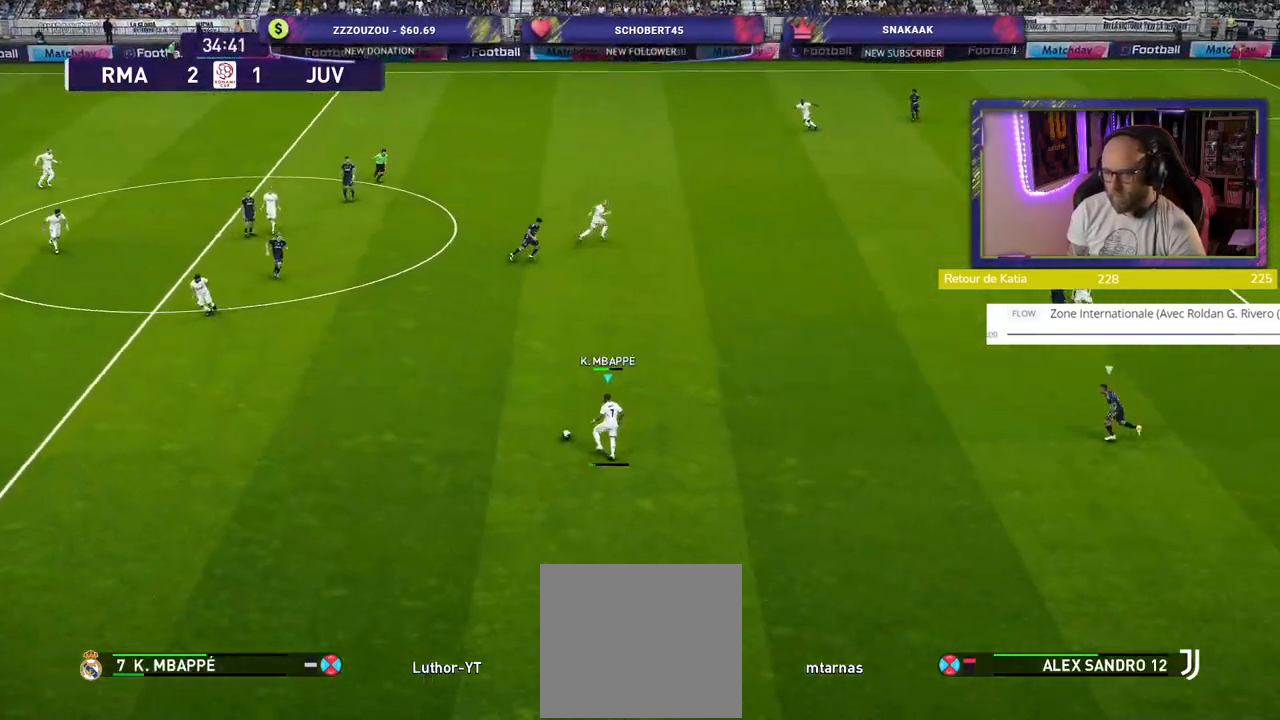
{"buttons": [], "left_stick": "up-right", "right_stick": "center", "events": [[420, "left_stick", "up-right"]]}
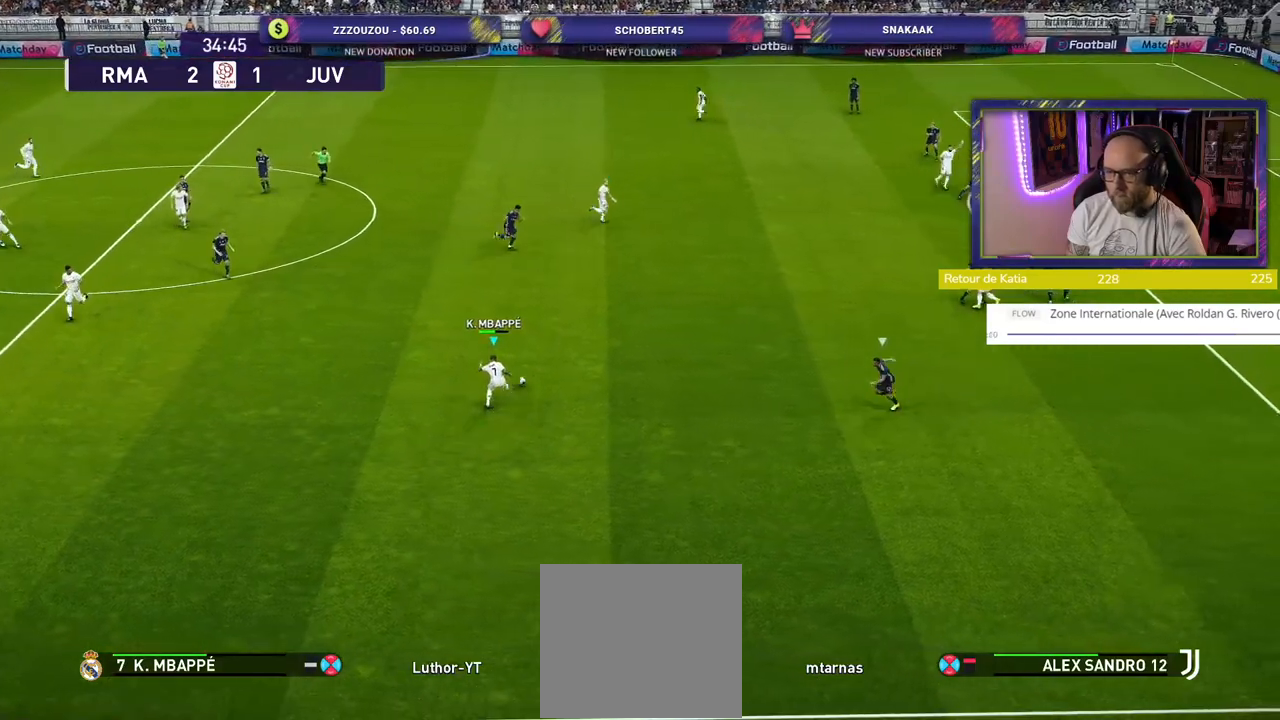
{"buttons": [], "left_stick": "right", "right_stick": "center", "events": [[80, "left_stick", "right"]]}
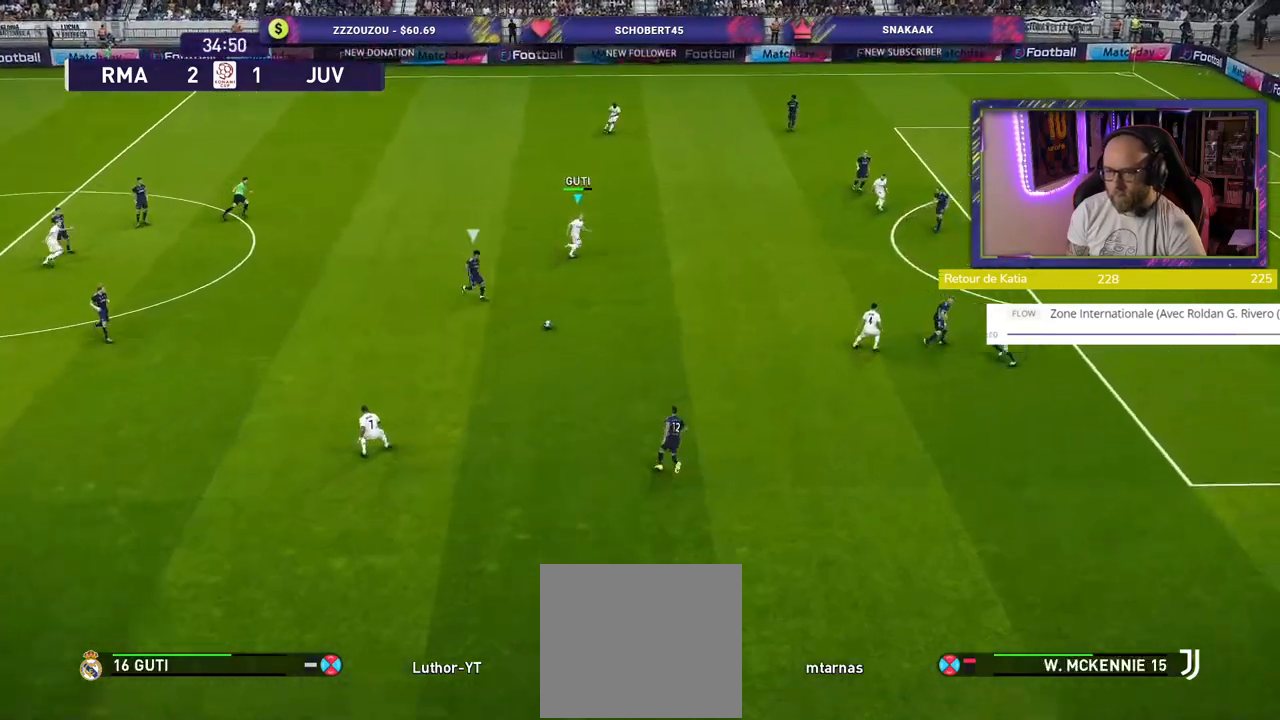
{"buttons": [], "left_stick": "right", "right_stick": "center", "events": []}
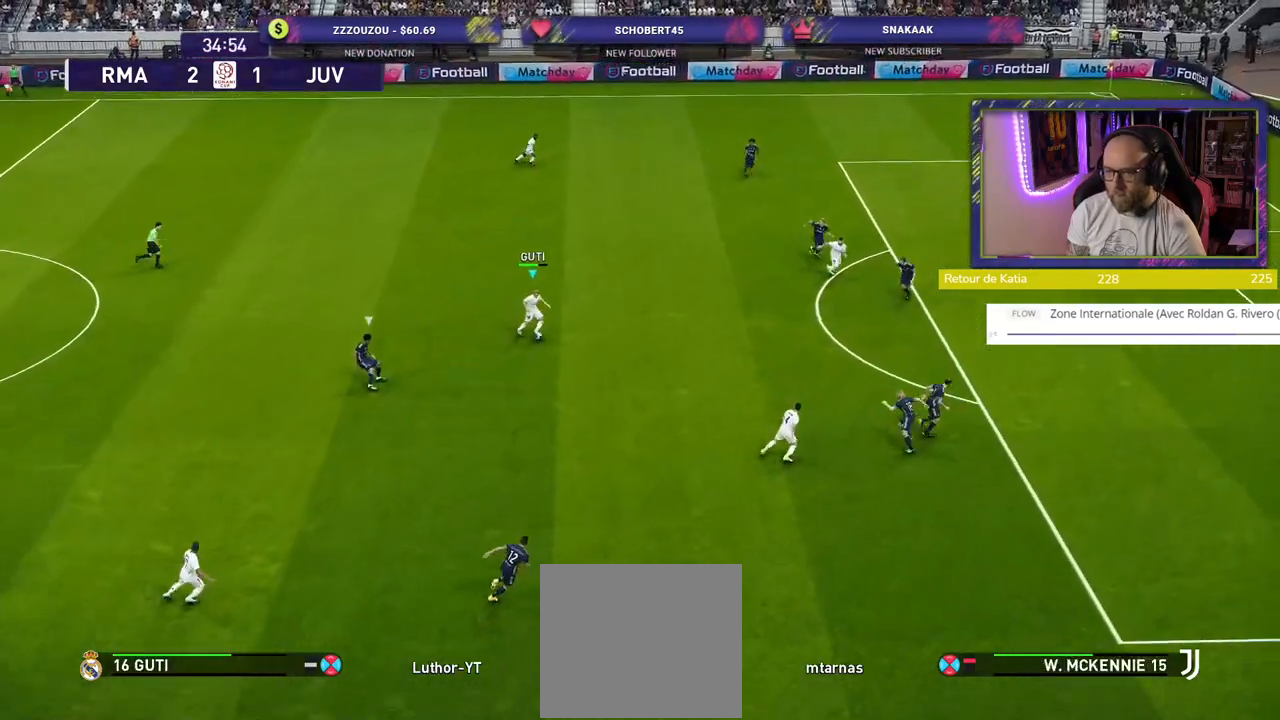
{"buttons": [], "left_stick": "right", "right_stick": "center", "events": [[180, "TRIANGLE", "down"], [280, "TRIANGLE", "up"]]}
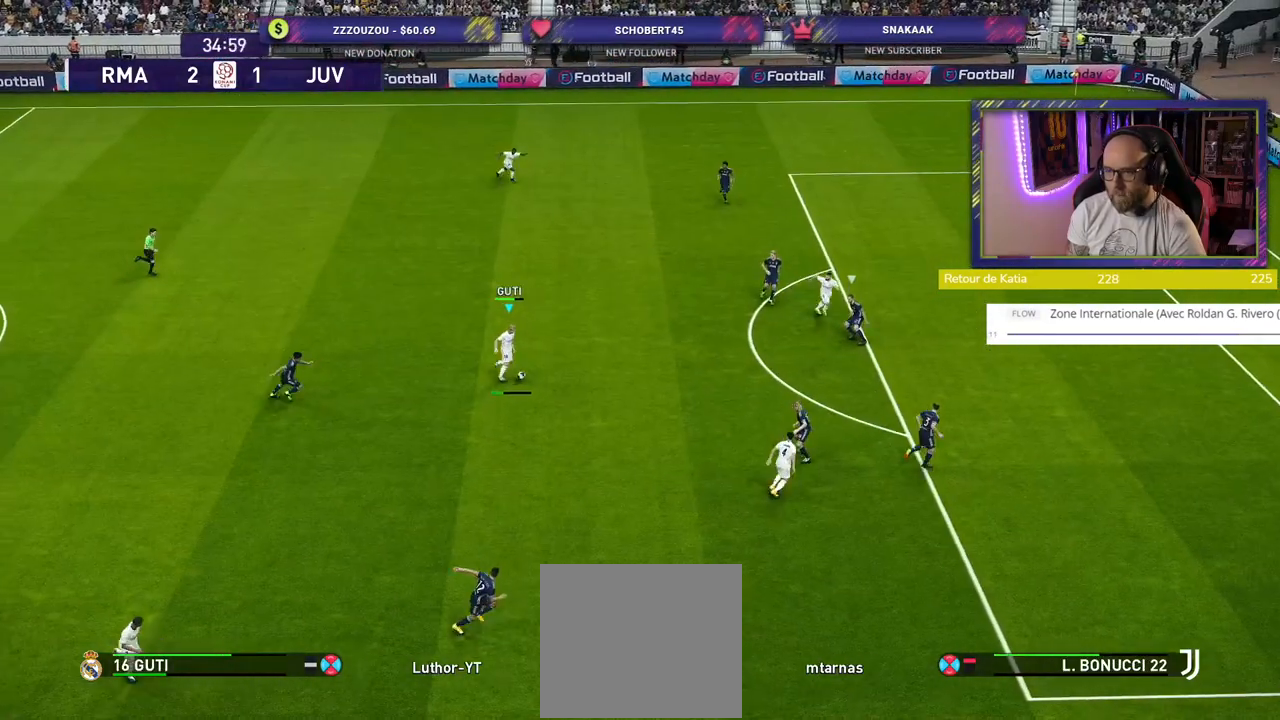
{"buttons": [], "left_stick": "right", "right_stick": "center", "events": []}
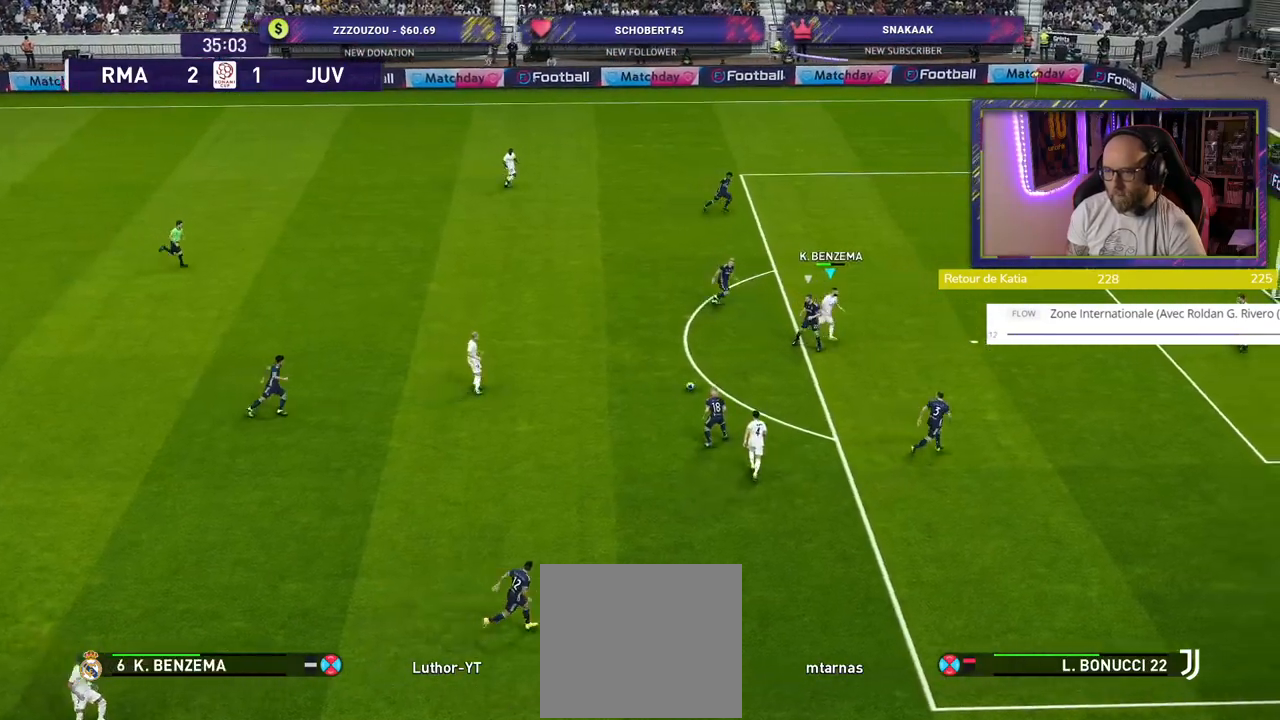
{"buttons": [], "left_stick": "down-right", "right_stick": "center", "events": [[100, "left_stick", "down-right"], [360, "SQUARE", "down"], [500, "SQUARE", "up"]]}
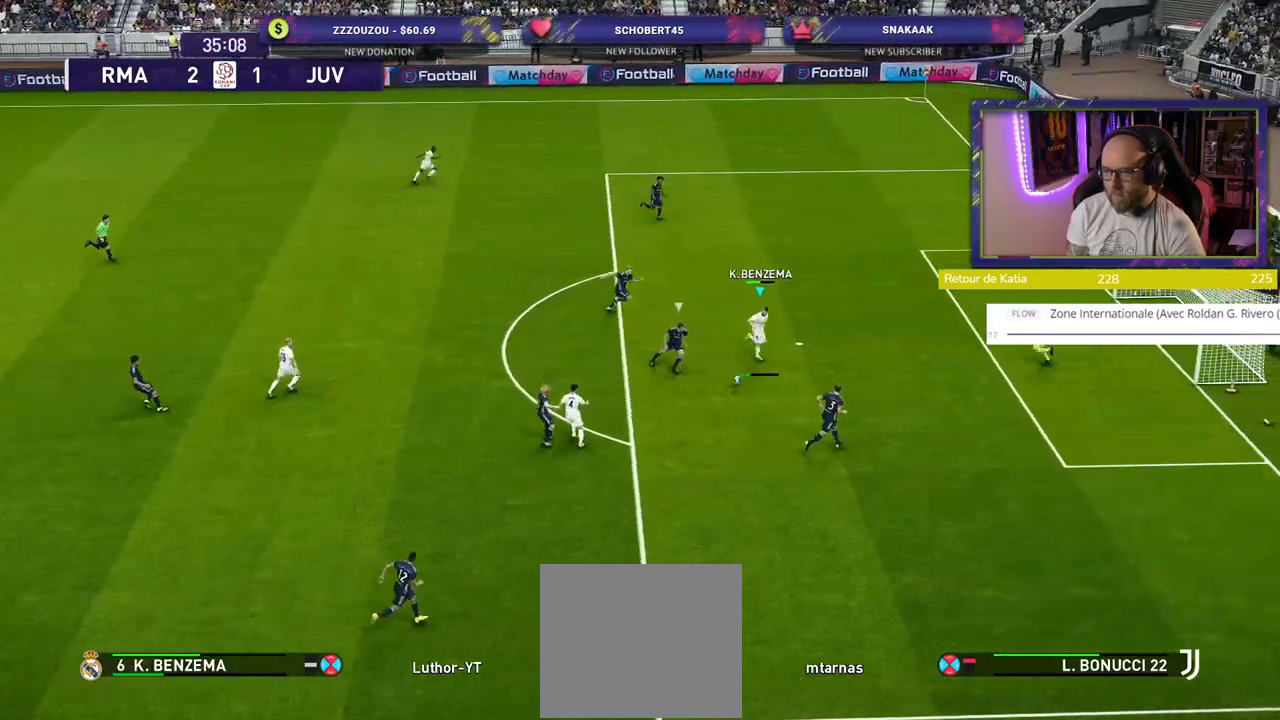
{"buttons": [], "left_stick": "down-right", "right_stick": "center", "events": [[180, "R2", "down"], [360, "R2", "up"]]}
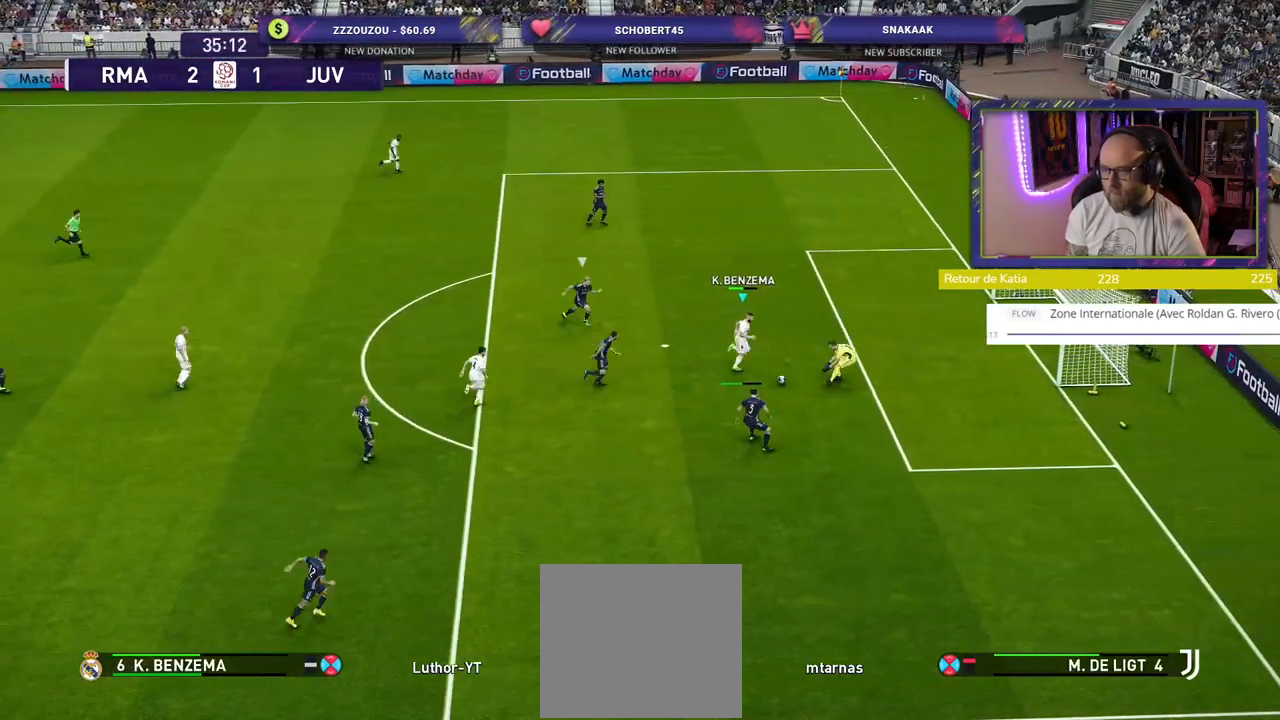
{"buttons": ["CROSS", "R2"], "left_stick": "center", "right_stick": "center", "events": [[120, "left_stick", "down"], [160, "CROSS", "down"], [180, "R2", "down"], [300, "left_stick", "center"]]}
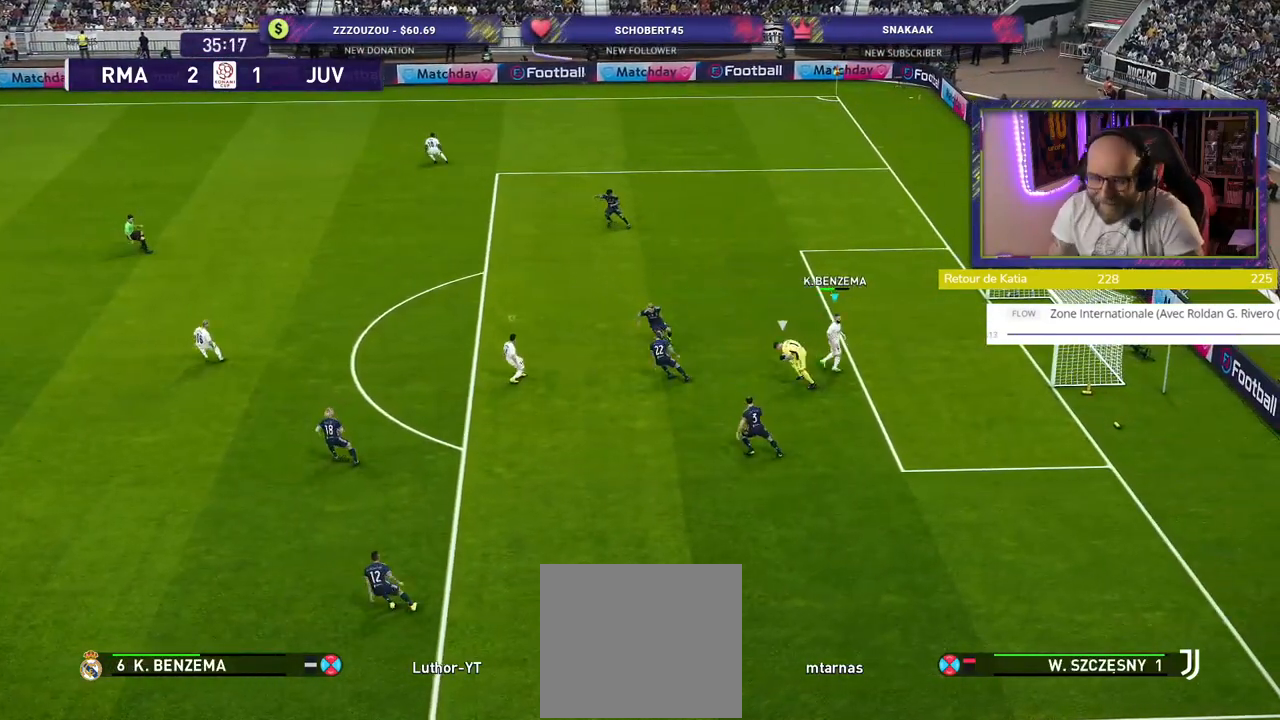
{"buttons": ["R2"], "left_stick": "left", "right_stick": "center", "events": [[20, "left_stick", "left"], [60, "CROSS", "up"], [140, "L1", "down"], [280, "L1", "up"]]}
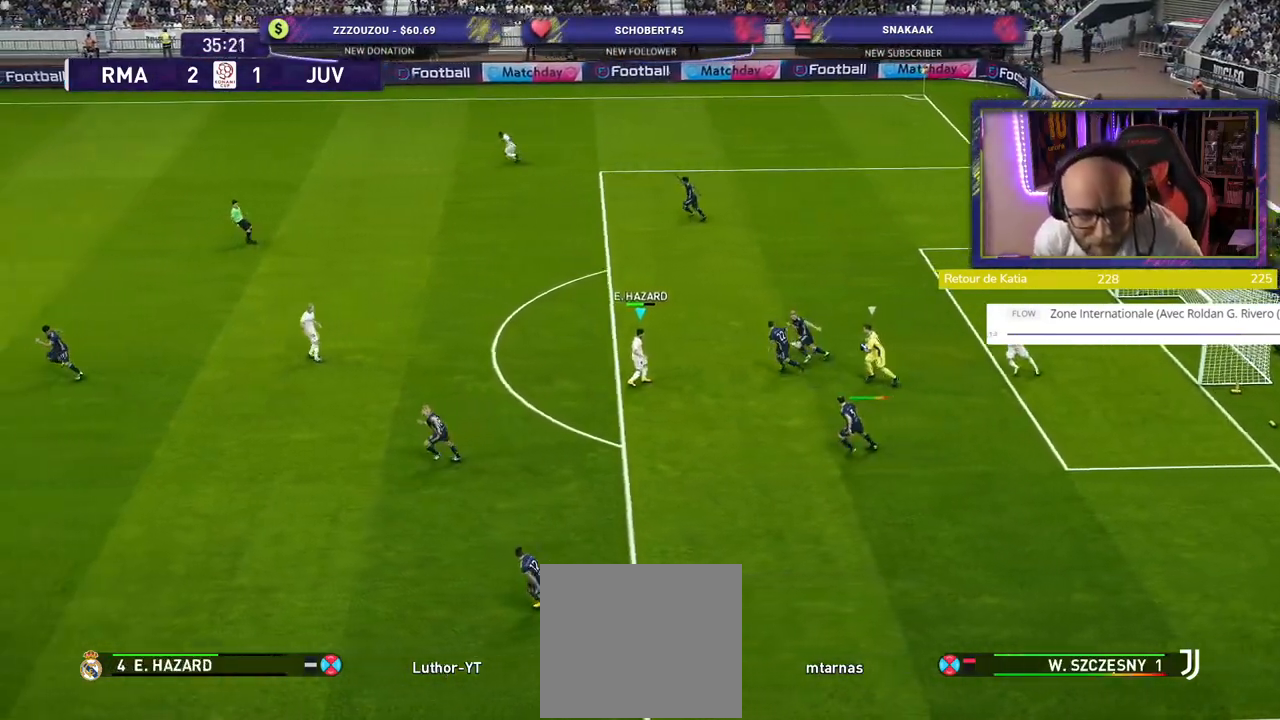
{"buttons": [], "left_stick": "center", "right_stick": "center", "events": [[20, "R2", "up"], [320, "left_stick", "center"]]}
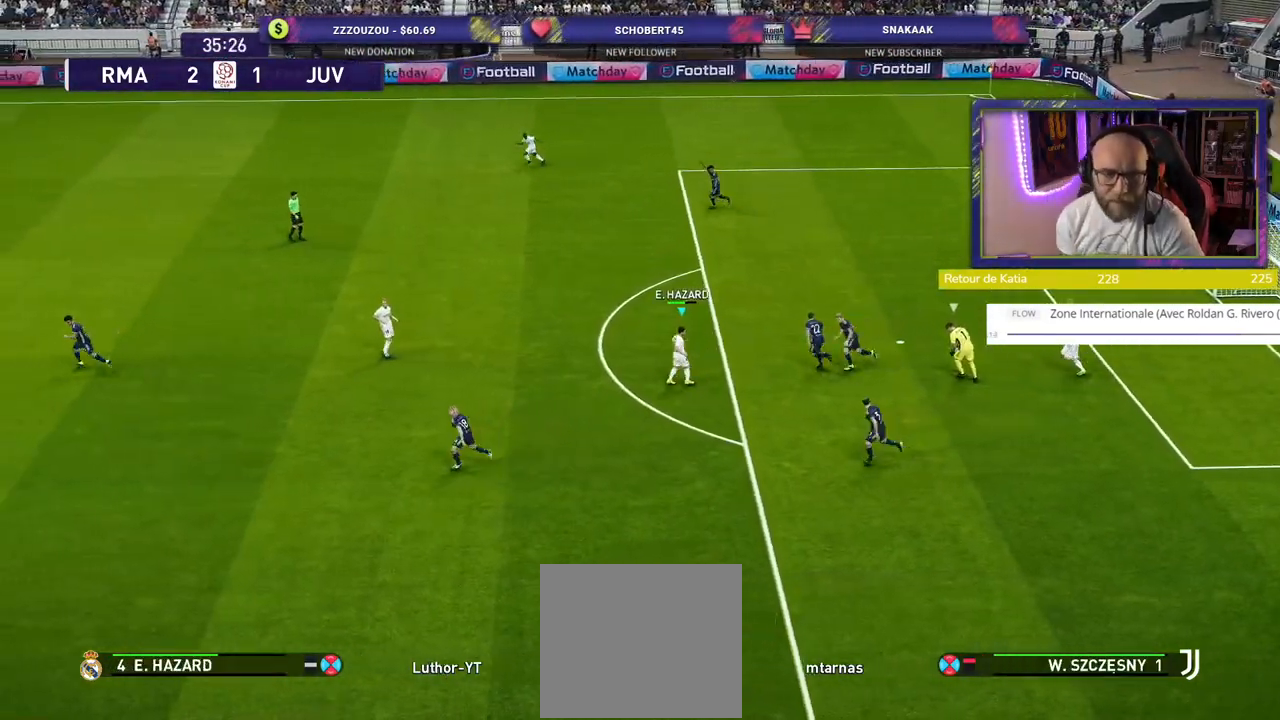
{"buttons": ["R2"], "left_stick": "left", "right_stick": "center", "events": [[20, "left_stick", "down-left"], [380, "R2", "down"], [480, "left_stick", "left"]]}
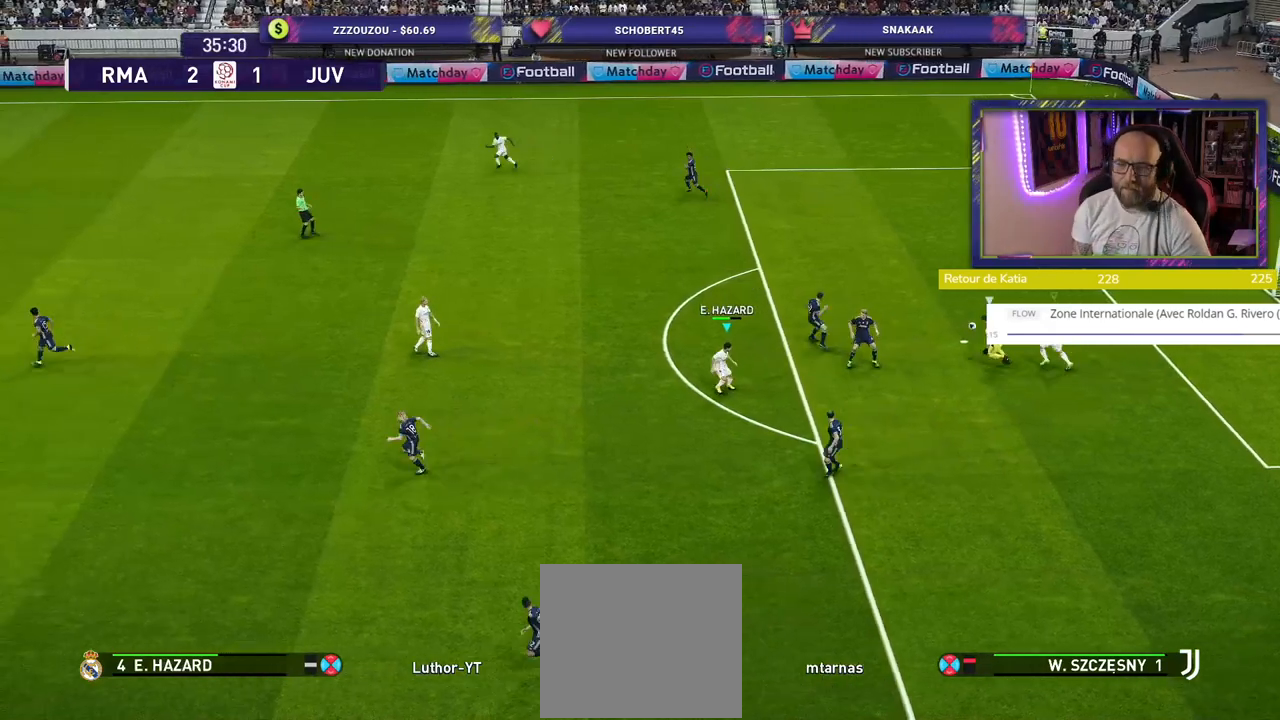
{"buttons": ["CROSS", "L1", "R2"], "left_stick": "right", "right_stick": "center", "events": [[340, "left_stick", "center"], [360, "L1", "down"], [400, "left_stick", "right"], [420, "CROSS", "down"]]}
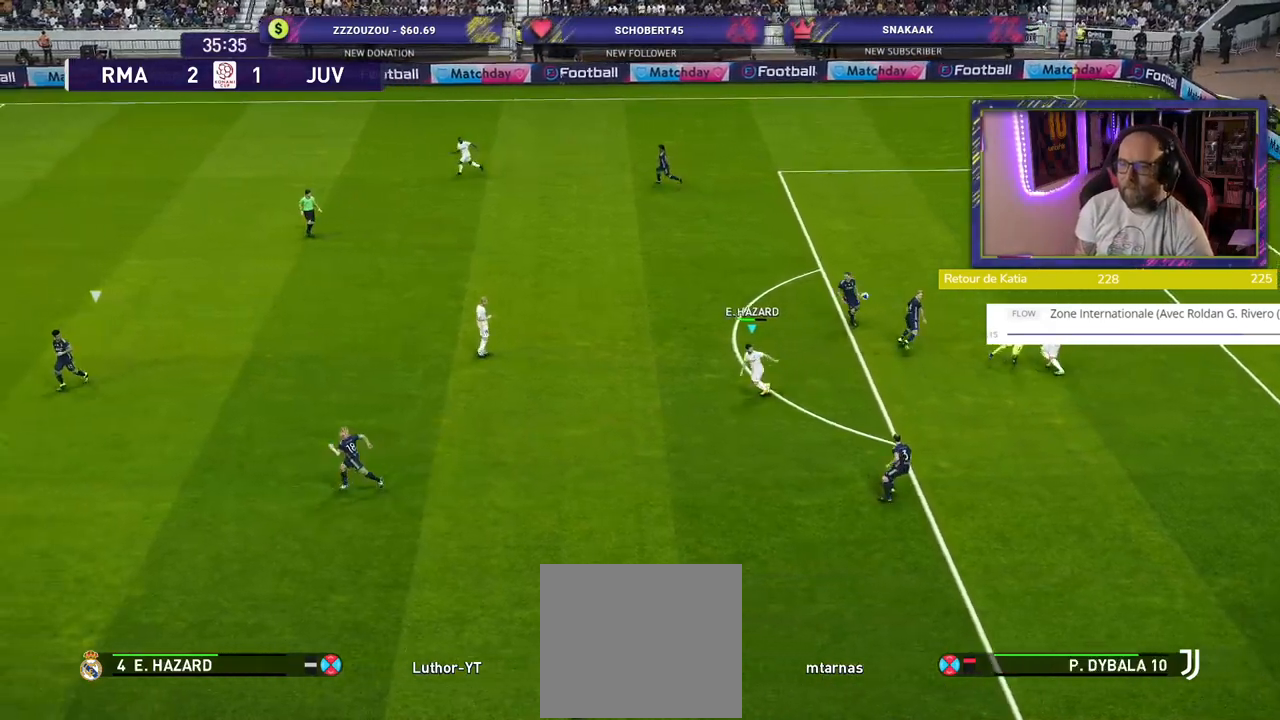
{"buttons": ["CROSS", "R2"], "left_stick": "right", "right_stick": "center", "events": [[20, "L1", "up"], [100, "left_stick", "center"], [440, "left_stick", "right"]]}
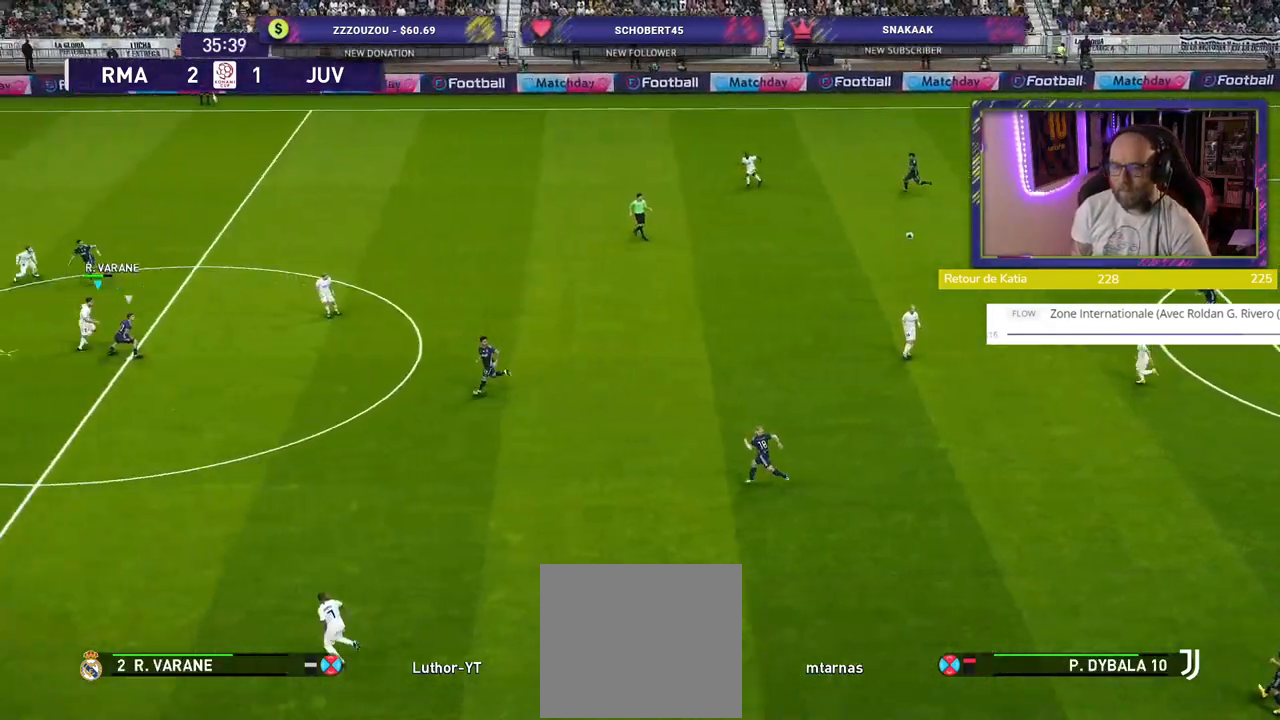
{"buttons": [], "left_stick": "right", "right_stick": "center", "events": [[20, "CROSS", "up"], [200, "CROSS", "down"], [440, "CROSS", "up"], [480, "R2", "up"]]}
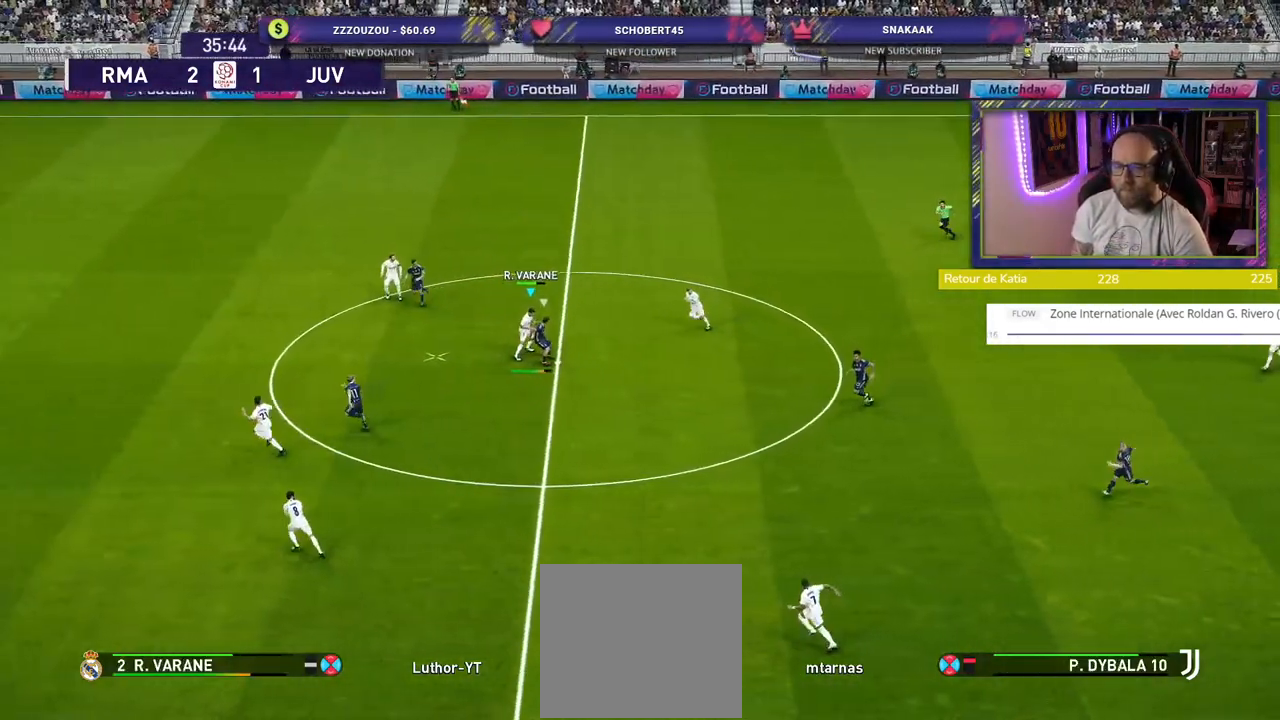
{"buttons": ["CROSS"], "left_stick": "right", "right_stick": "center", "events": [[40, "CROSS", "down"], [440, "CROSS", "up"], [500, "CROSS", "down"]]}
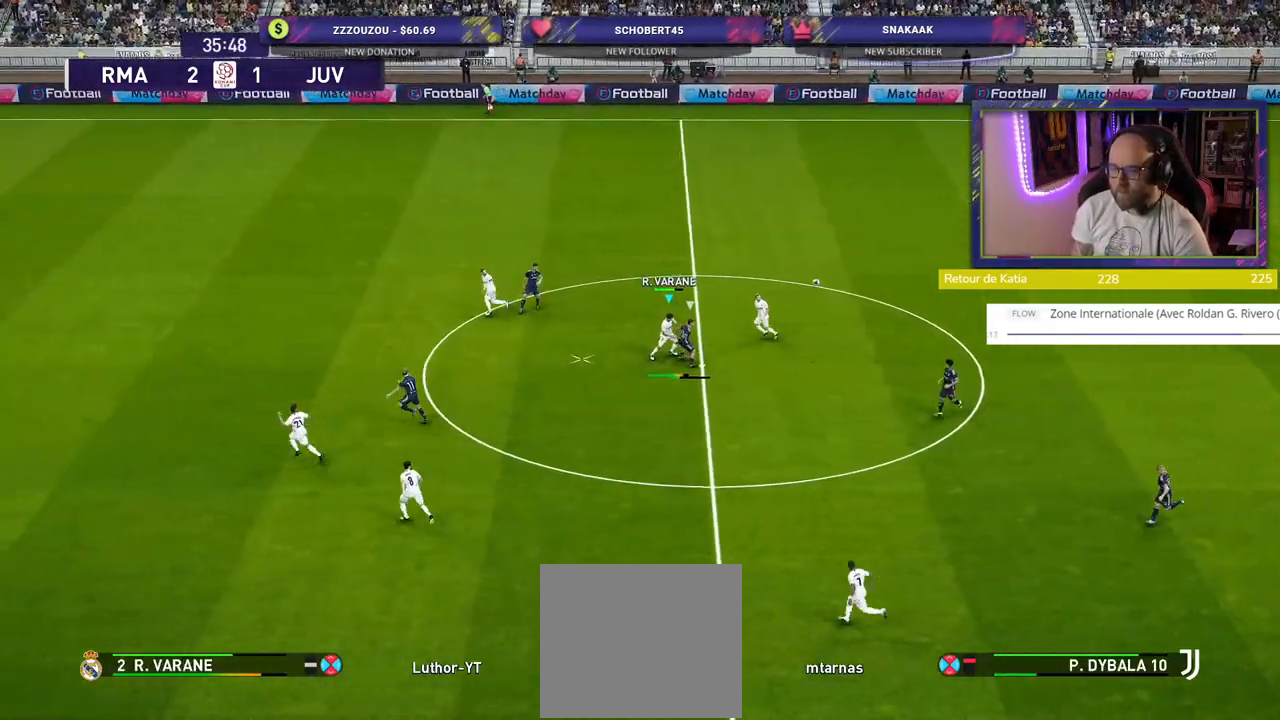
{"buttons": ["CROSS"], "left_stick": "down-right", "right_stick": "center", "events": [[360, "L1", "down"], [480, "left_stick", "down-right"], [500, "L1", "up"]]}